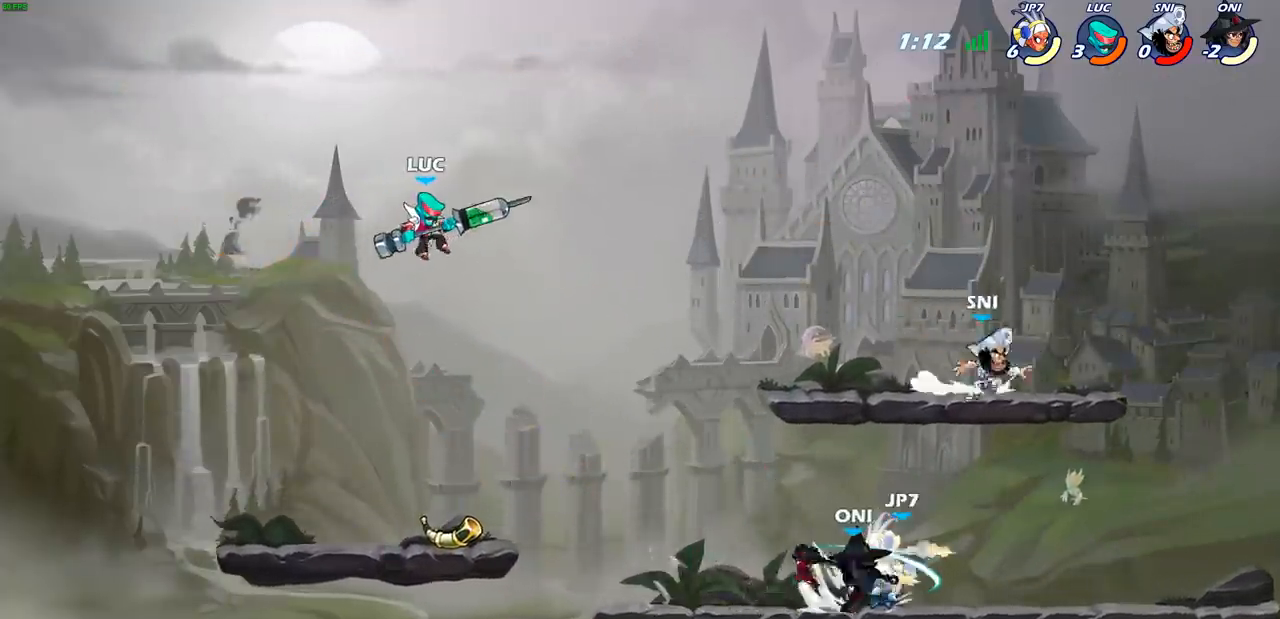
Gameplay with a controller (PlayStation layout); each line is a JSON object with the inputs held at the frame after it. "events" lists button and stick changes between this image and that frame as [ms after this image, input, new state], when the widget could be followed in between.
{"buttons": [], "left_stick": "right", "right_stick": "center", "events": [[167, "left_stick", "down-right"], [500, "left_stick", "right"]]}
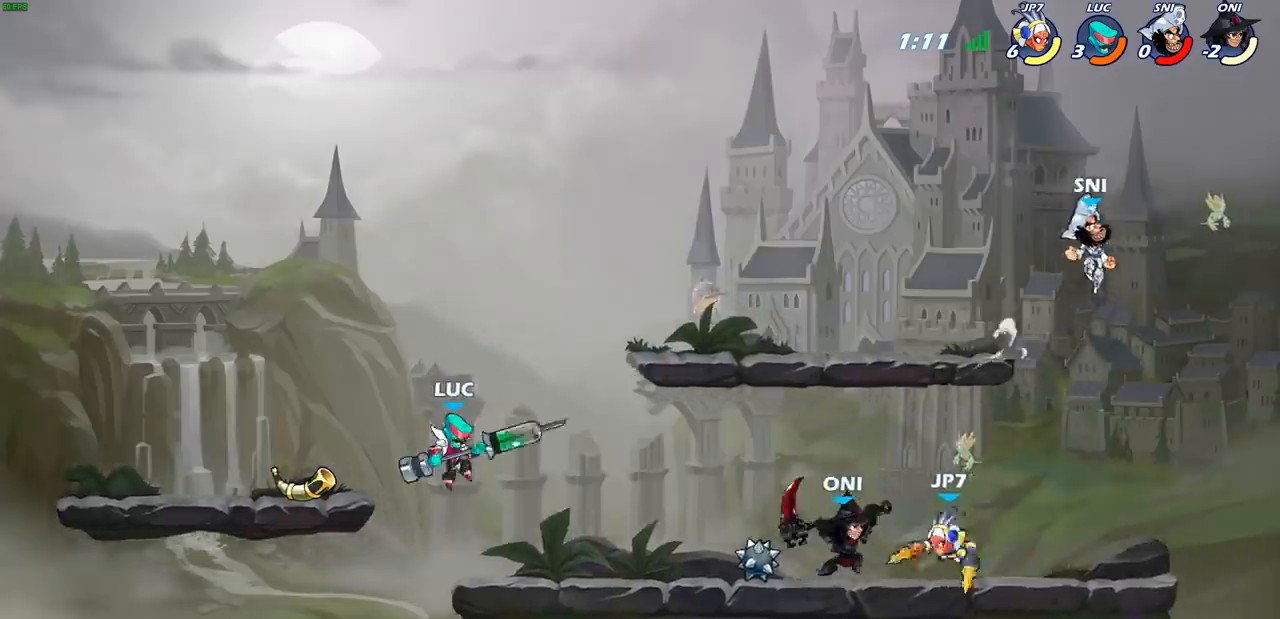
{"buttons": [], "left_stick": "center", "right_stick": "center", "events": [[217, "R2", "down"], [267, "CIRCLE", "down"], [333, "R2", "up"], [367, "CIRCLE", "up"], [450, "left_stick", "center"]]}
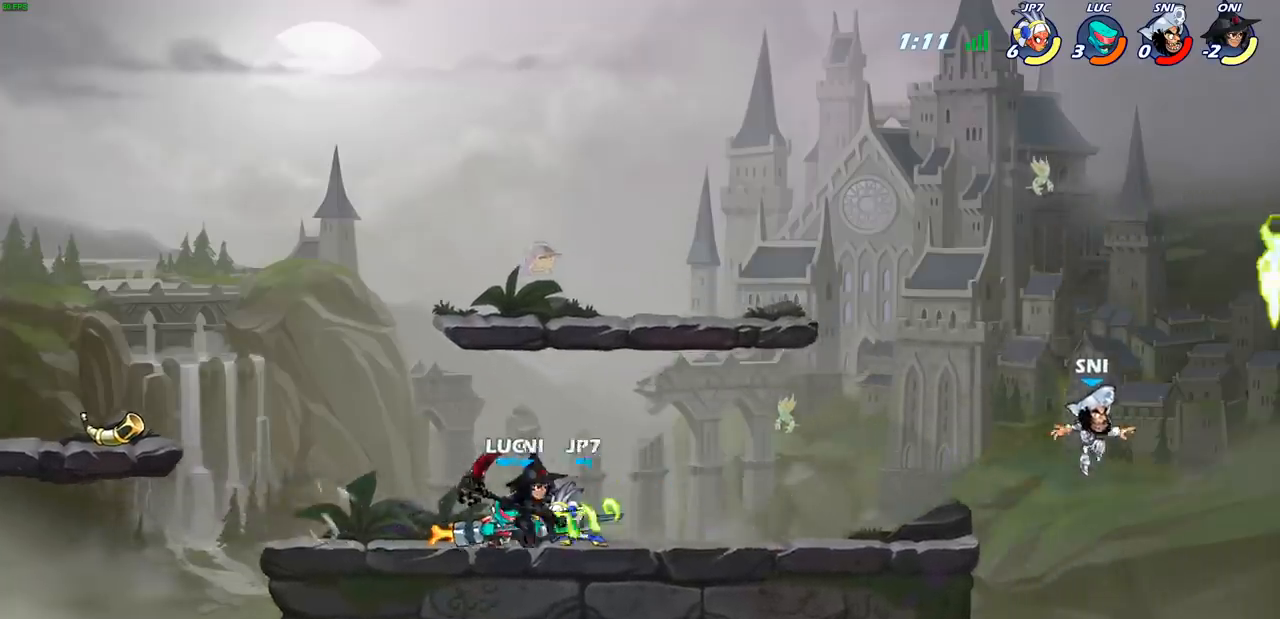
{"buttons": [], "left_stick": "center", "right_stick": "center", "events": []}
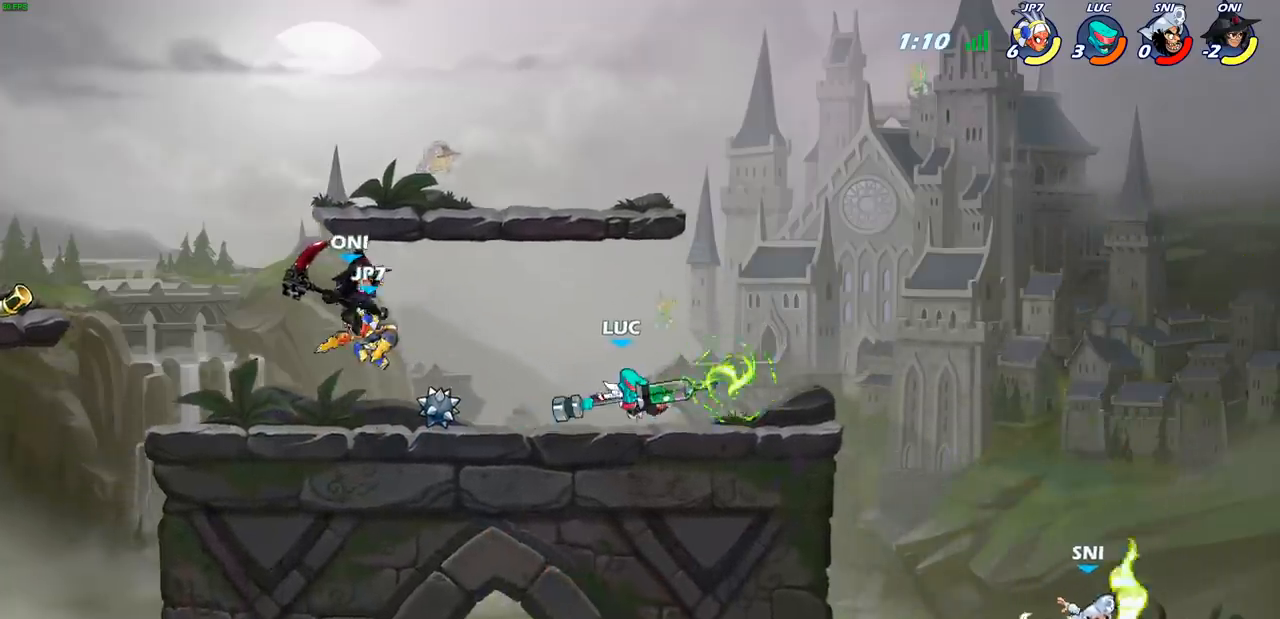
{"buttons": [], "left_stick": "right", "right_stick": "center", "events": [[233, "left_stick", "right"]]}
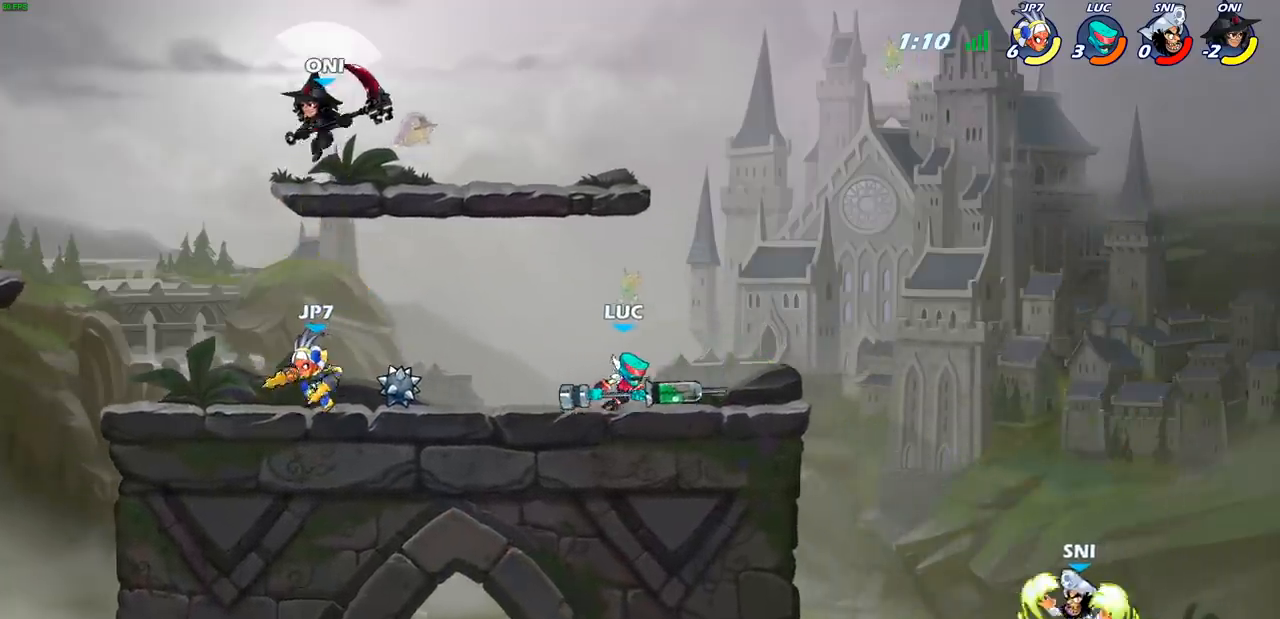
{"buttons": ["CIRCLE"], "left_stick": "center", "right_stick": "center", "events": [[150, "R2", "down"], [183, "left_stick", "down"], [250, "CIRCLE", "down"], [300, "R2", "up"], [433, "left_stick", "center"]]}
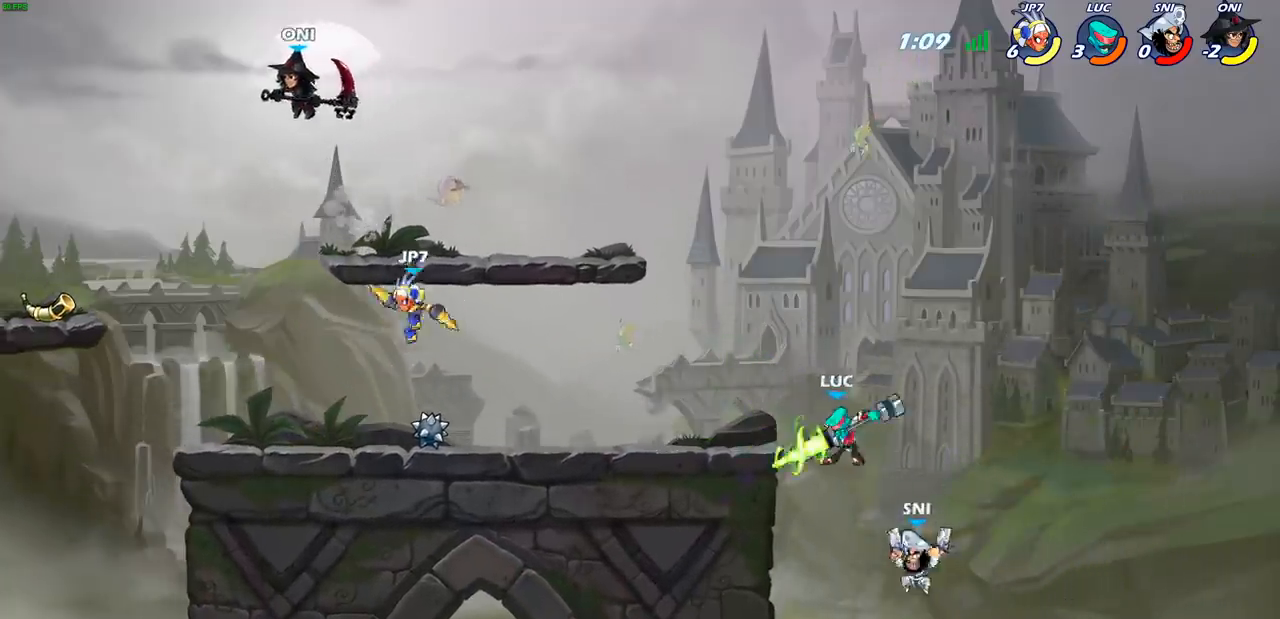
{"buttons": [], "left_stick": "center", "right_stick": "center", "events": [[200, "CIRCLE", "up"]]}
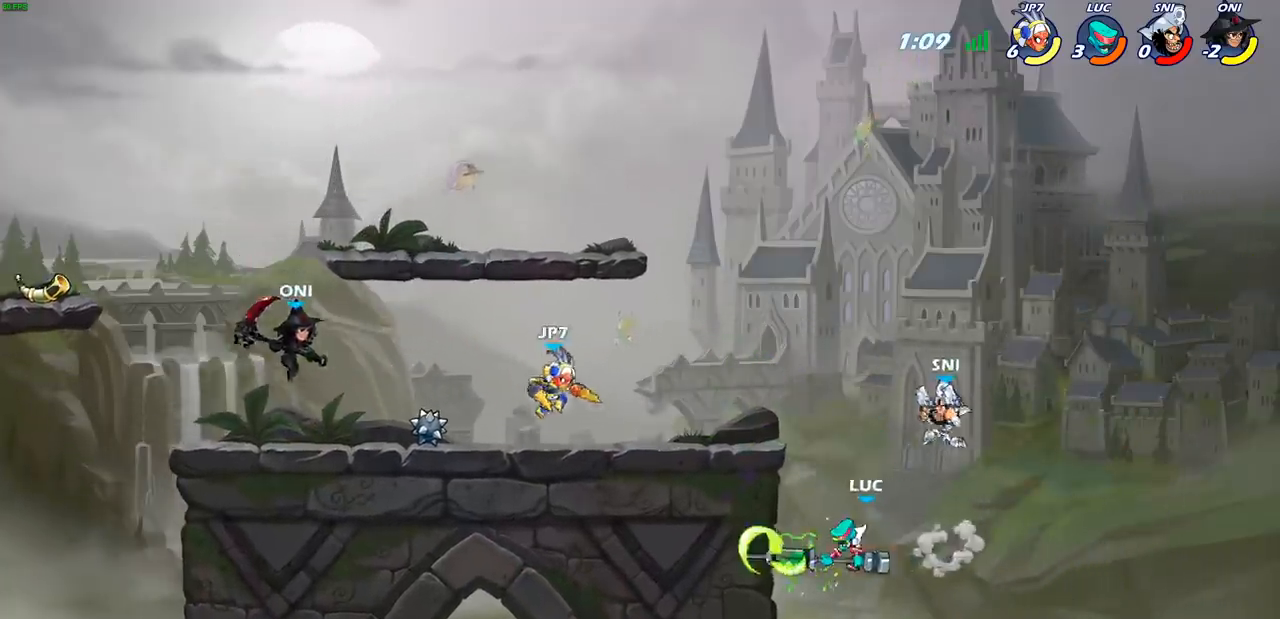
{"buttons": ["CROSS"], "left_stick": "right", "right_stick": "center", "events": [[233, "left_stick", "right"], [383, "CROSS", "down"]]}
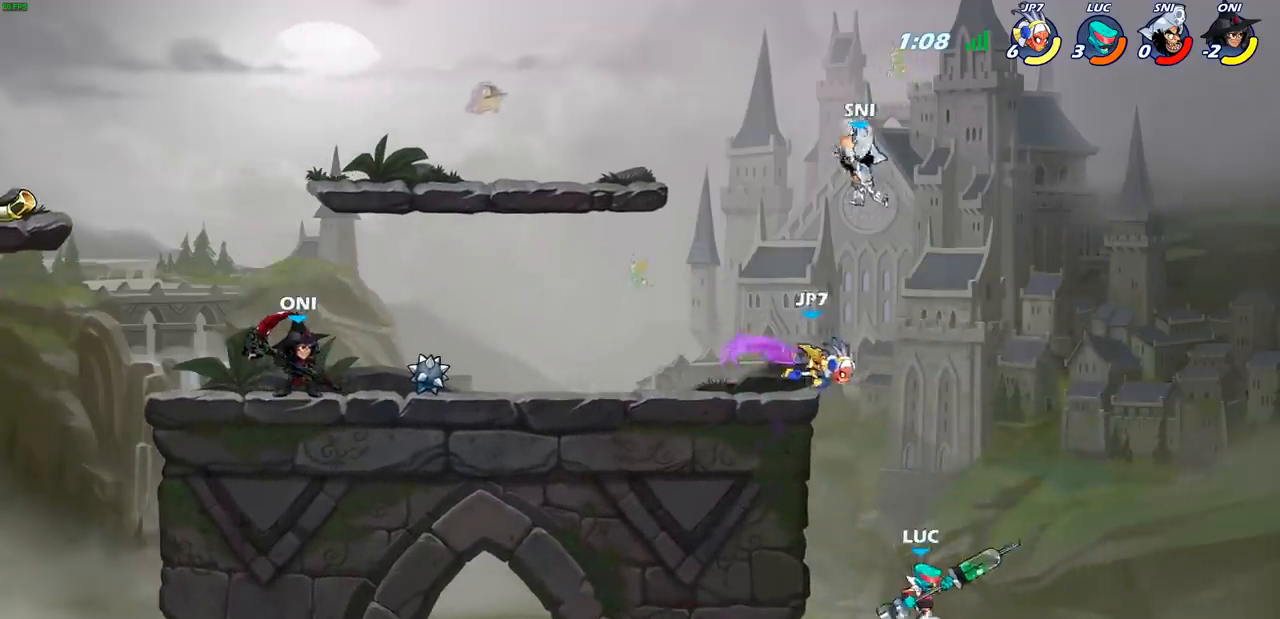
{"buttons": ["CIRCLE"], "left_stick": "center", "right_stick": "center", "events": [[33, "CROSS", "up"], [183, "left_stick", "up"], [250, "CIRCLE", "down"], [283, "left_stick", "center"]]}
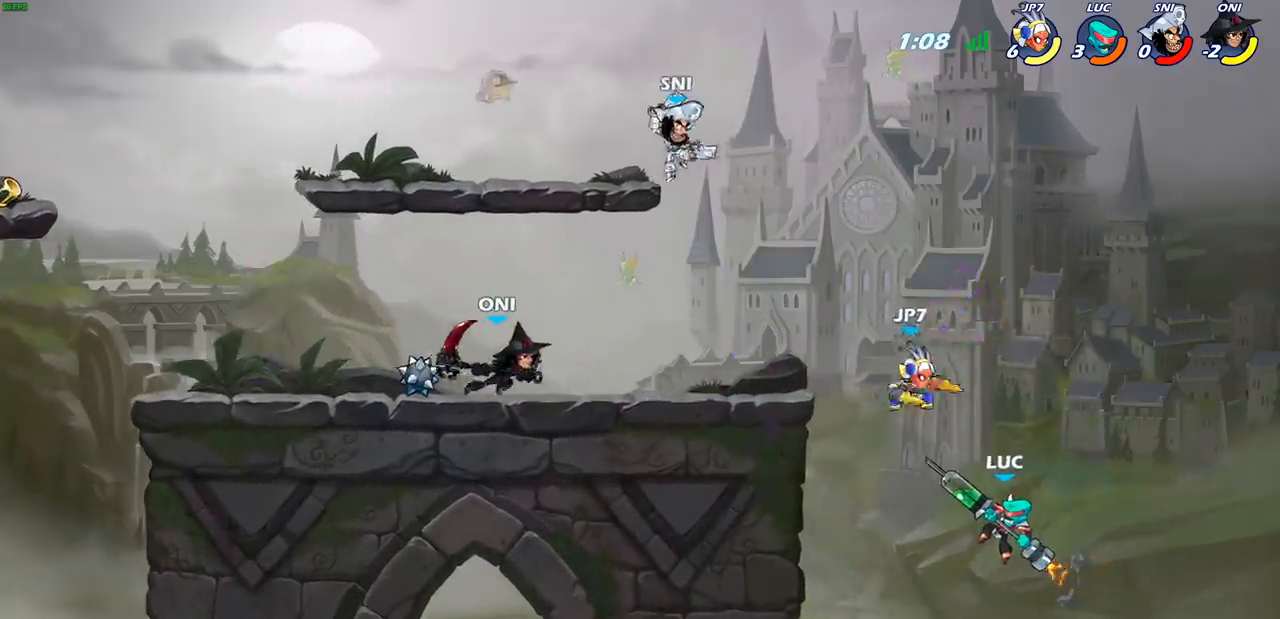
{"buttons": ["R2"], "left_stick": "up", "right_stick": "center", "events": [[83, "CIRCLE", "up"], [217, "left_stick", "up"], [483, "R2", "down"]]}
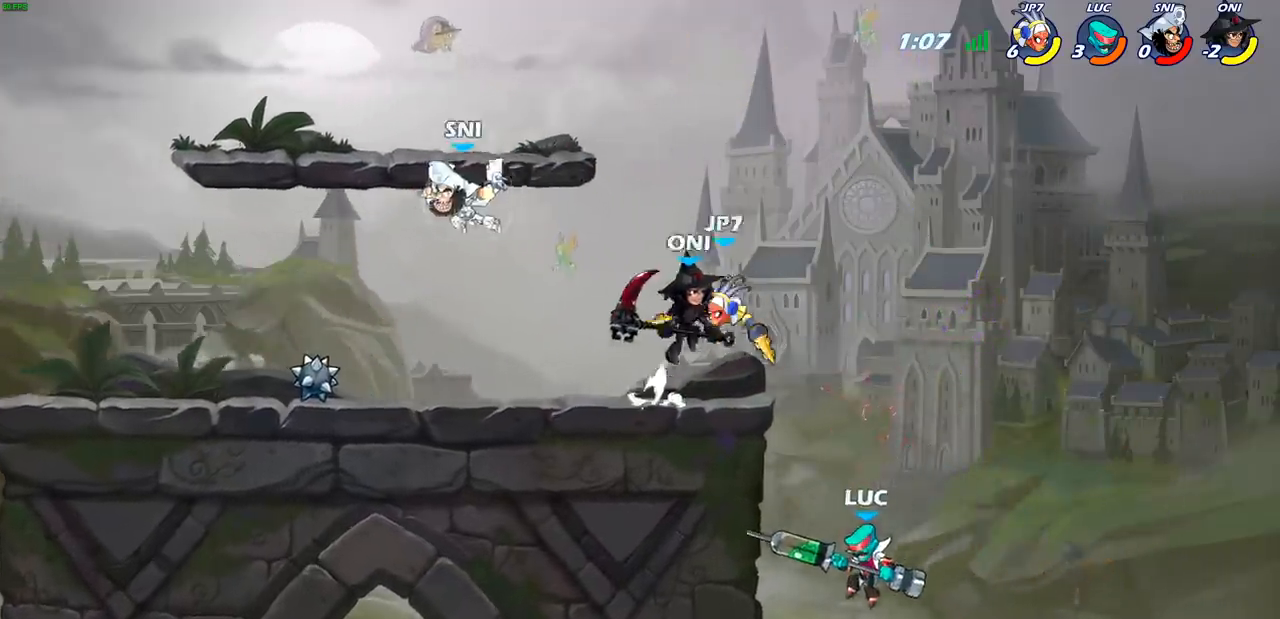
{"buttons": [], "left_stick": "right", "right_stick": "center", "events": [[150, "R2", "up"], [167, "SQUARE", "down"], [250, "SQUARE", "up"], [367, "SQUARE", "down"], [383, "left_stick", "right"], [483, "SQUARE", "up"]]}
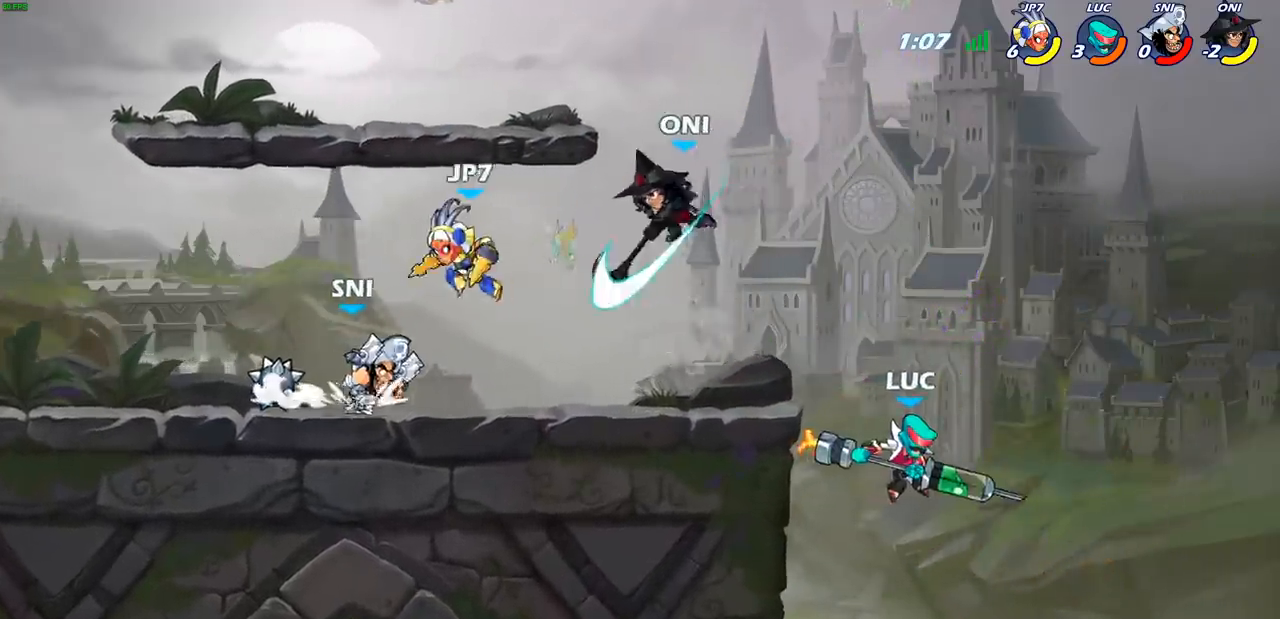
{"buttons": [], "left_stick": "left", "right_stick": "center", "events": [[67, "left_stick", "up-right"], [333, "left_stick", "left"]]}
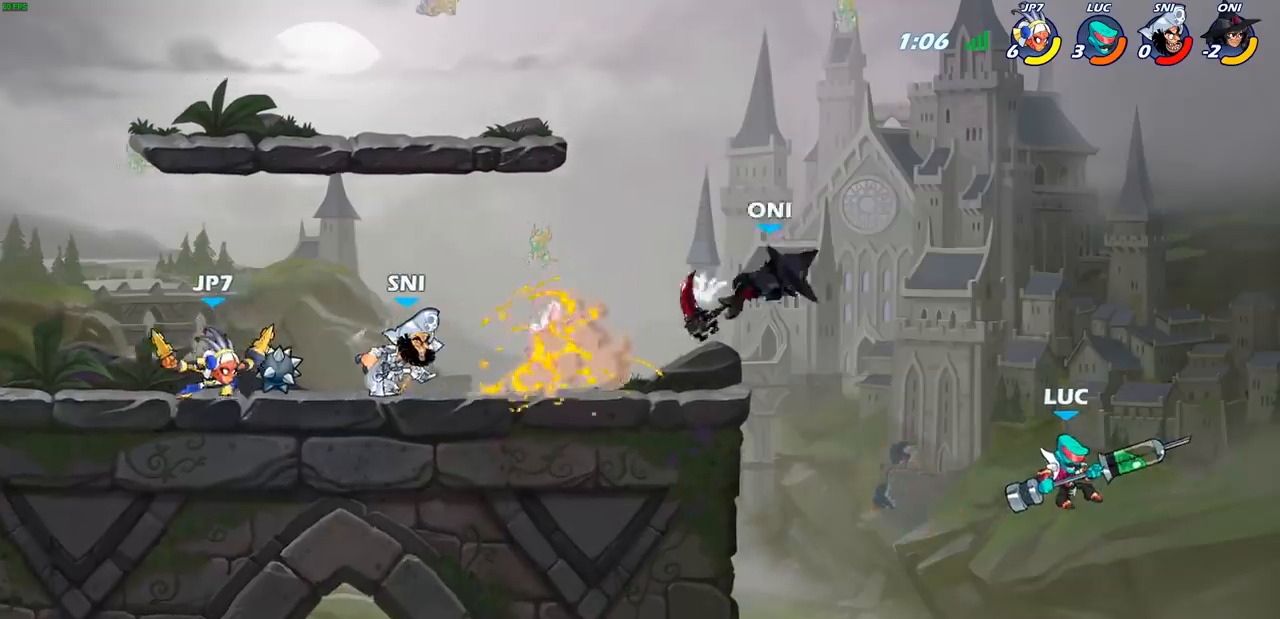
{"buttons": [], "left_stick": "up-right", "right_stick": "center", "events": [[117, "CROSS", "down"], [250, "CROSS", "up"], [367, "left_stick", "up"], [417, "SQUARE", "down"], [417, "TRIANGLE", "down"], [417, "left_stick", "up-right"], [433, "TRIANGLE", "up"], [450, "SQUARE", "up"]]}
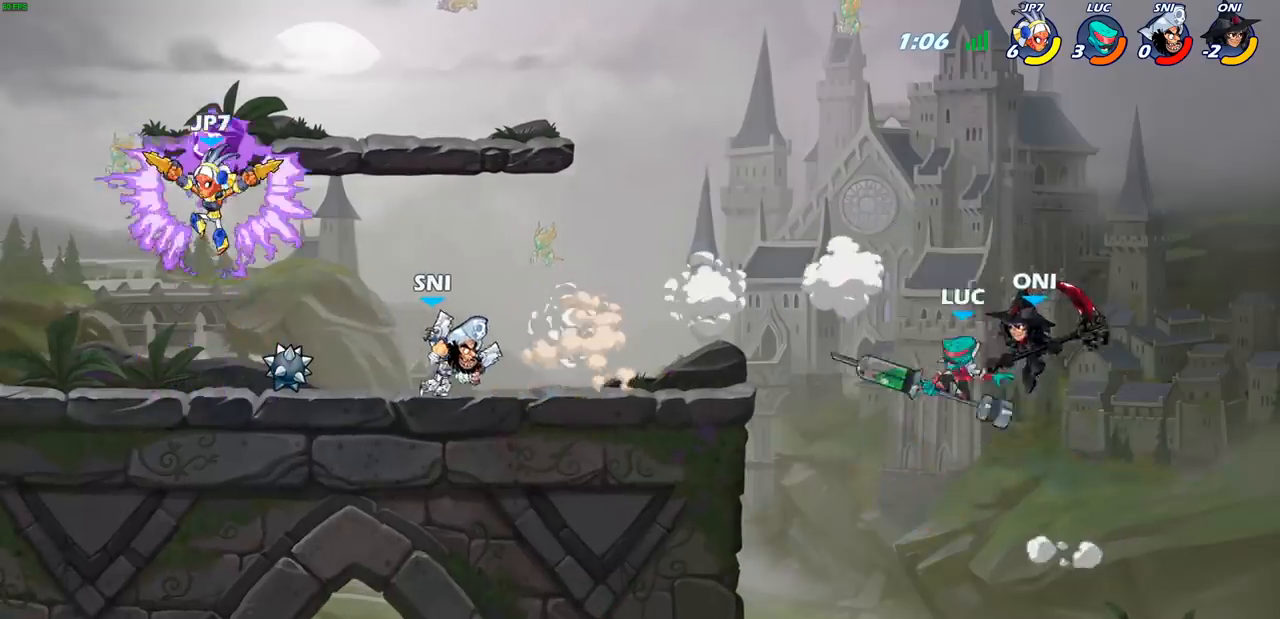
{"buttons": [], "left_stick": "right", "right_stick": "center", "events": [[117, "left_stick", "right"]]}
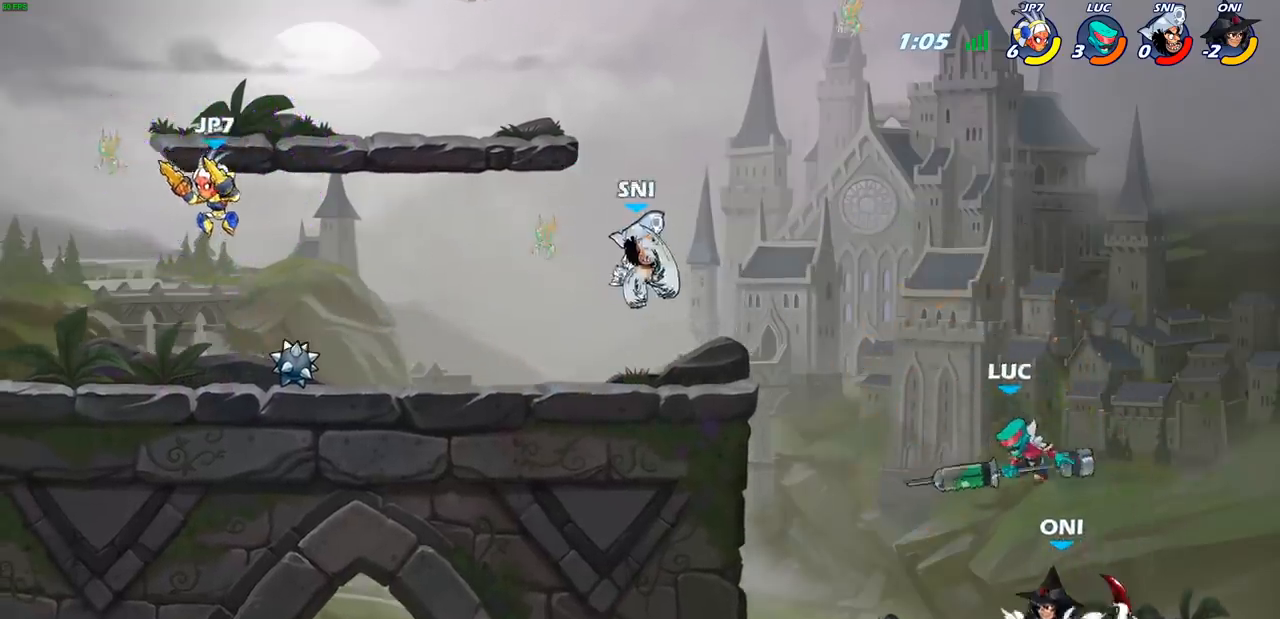
{"buttons": ["SQUARE"], "left_stick": "center", "right_stick": "center", "events": [[200, "left_stick", "up"], [283, "left_stick", "center"], [300, "SQUARE", "down"], [383, "SQUARE", "up"], [483, "SQUARE", "down"]]}
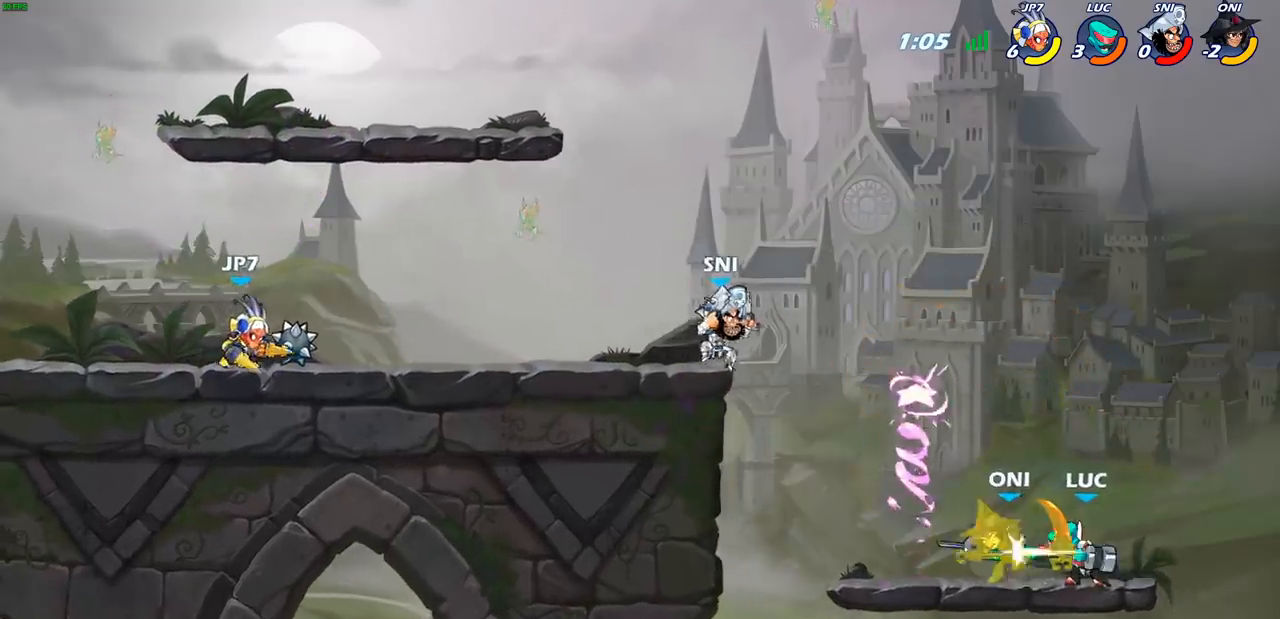
{"buttons": [], "left_stick": "center", "right_stick": "center", "events": [[67, "SQUARE", "up"], [167, "SQUARE", "down"], [250, "SQUARE", "up"], [333, "SQUARE", "down"], [400, "SQUARE", "up"], [417, "SQUARE", "down"], [433, "SQUARE", "up"]]}
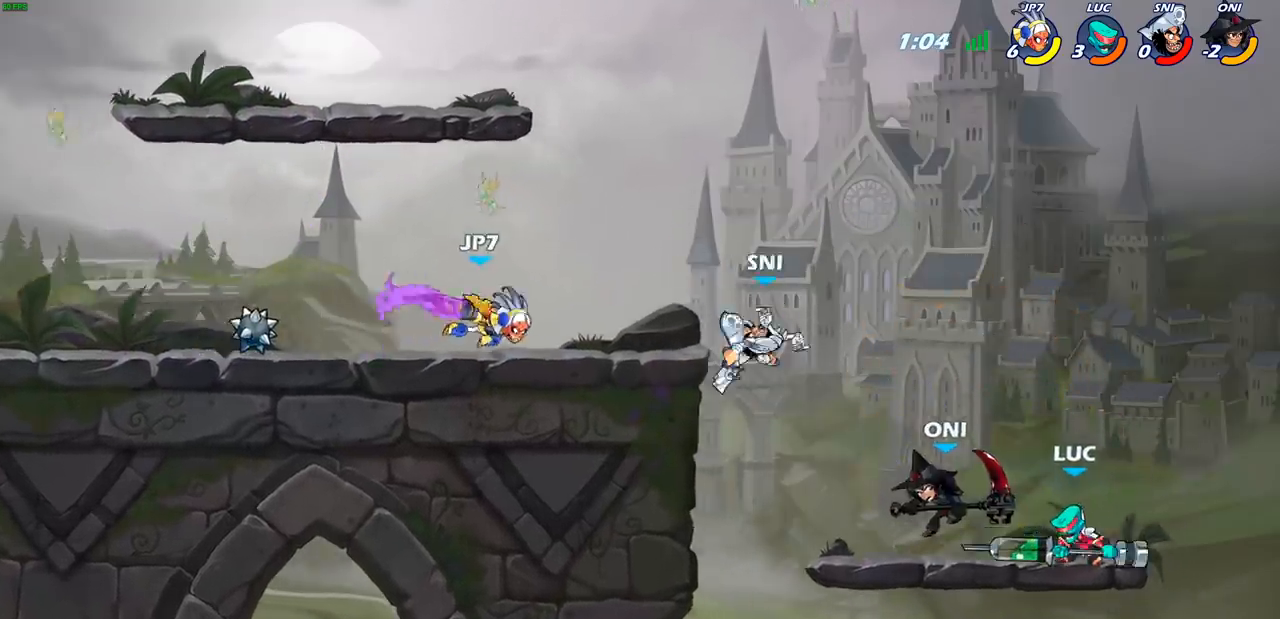
{"buttons": [], "left_stick": "center", "right_stick": "center", "events": [[17, "SQUARE", "down"], [133, "SQUARE", "up"], [317, "left_stick", "left"], [367, "R2", "down"], [417, "CIRCLE", "down"], [433, "left_stick", "center"], [450, "R2", "up"], [483, "CIRCLE", "up"]]}
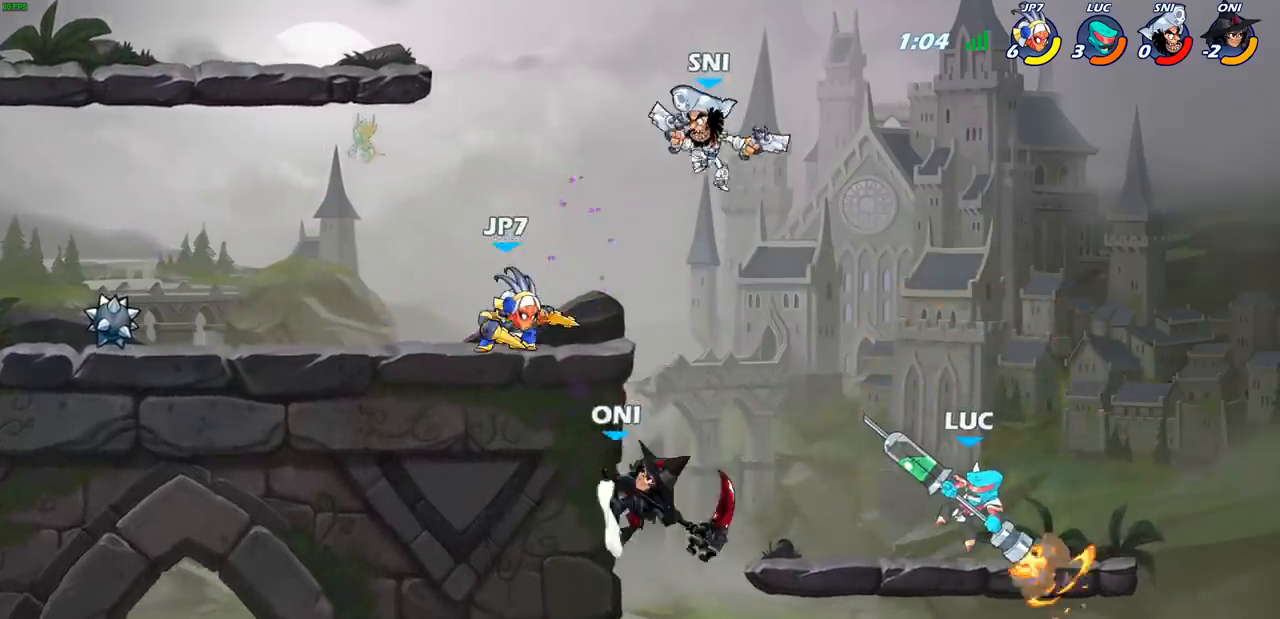
{"buttons": [], "left_stick": "center", "right_stick": "center", "events": []}
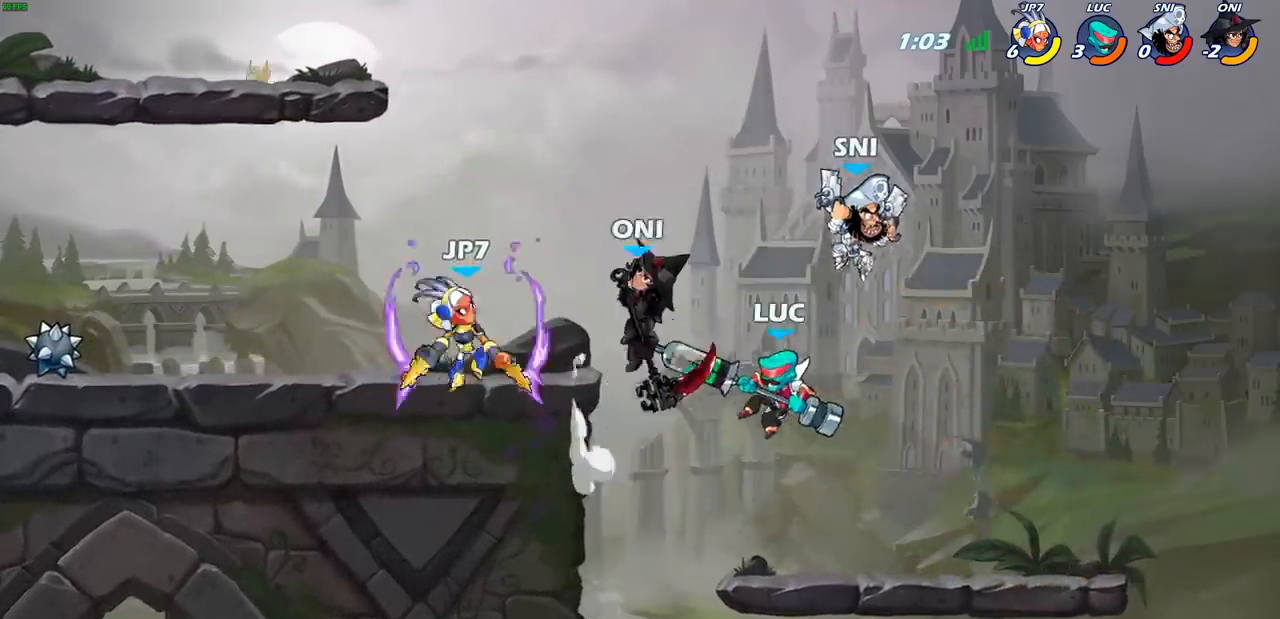
{"buttons": [], "left_stick": "down-left", "right_stick": "center", "events": [[33, "left_stick", "right"], [133, "CROSS", "down"], [150, "CROSS", "up"], [200, "SQUARE", "down"], [217, "left_stick", "down"], [217, "right_stick", "down-left"], [283, "SQUARE", "up"], [300, "right_stick", "center"], [433, "left_stick", "down-left"]]}
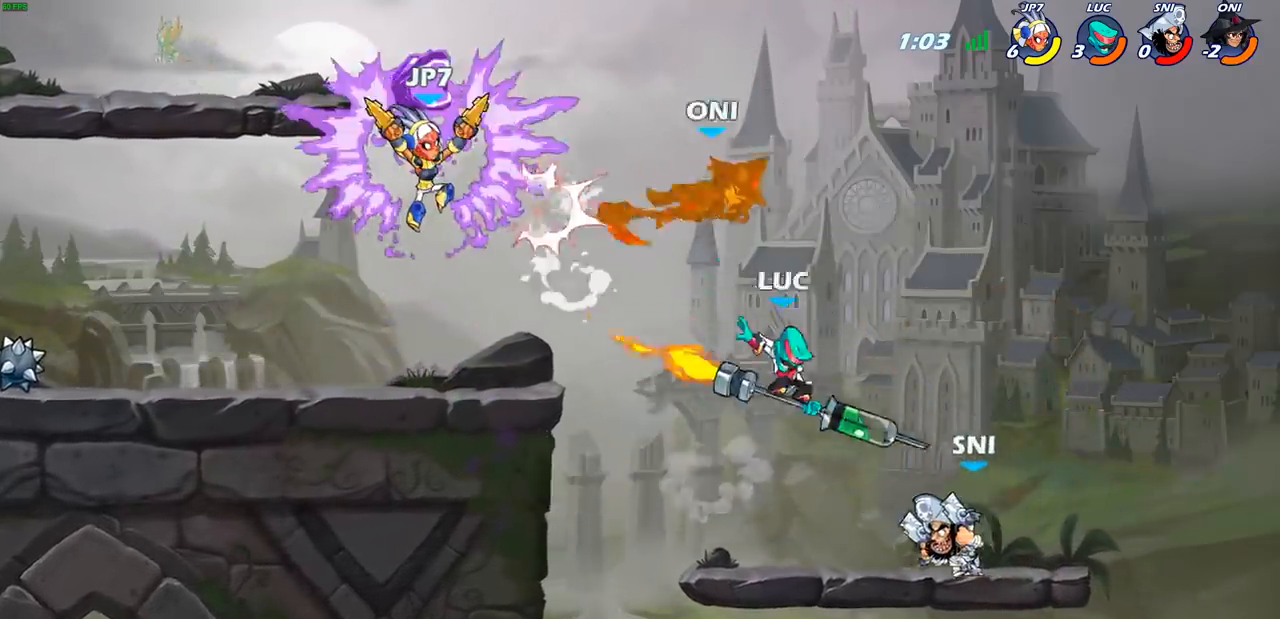
{"buttons": [], "left_stick": "up-left", "right_stick": "center", "events": [[83, "left_stick", "center"], [350, "left_stick", "up-left"]]}
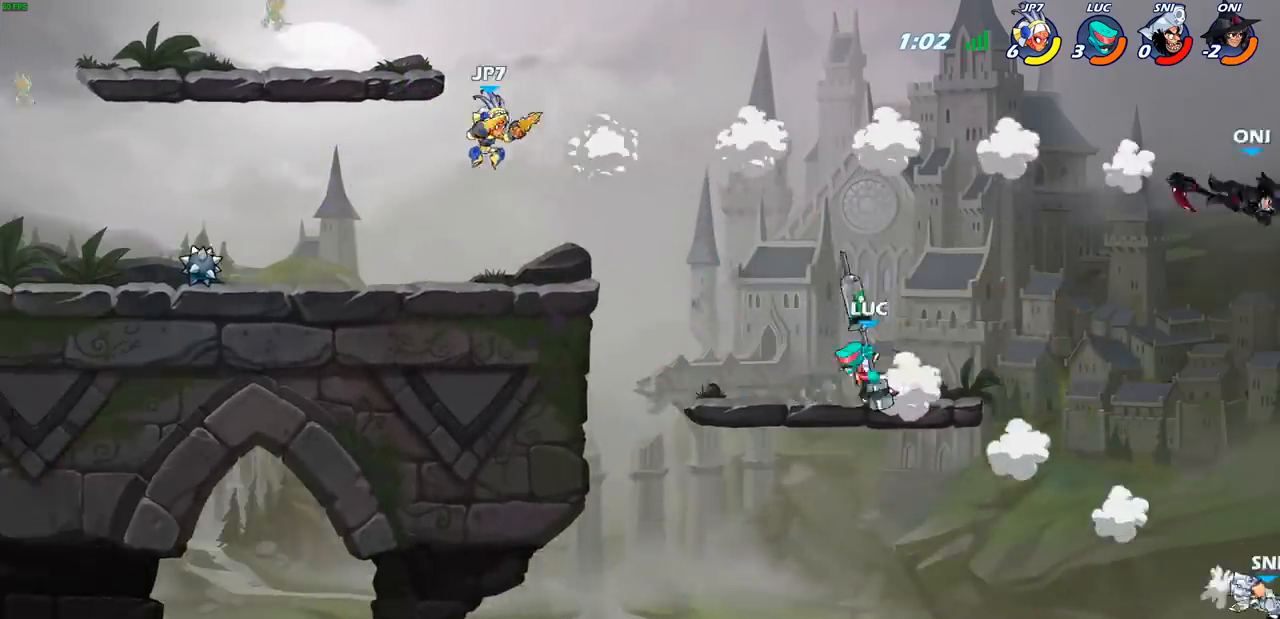
{"buttons": [], "left_stick": "right", "right_stick": "center", "events": [[67, "left_stick", "up-right"], [200, "left_stick", "up-left"], [317, "CROSS", "down"], [333, "left_stick", "right"], [400, "CROSS", "up"]]}
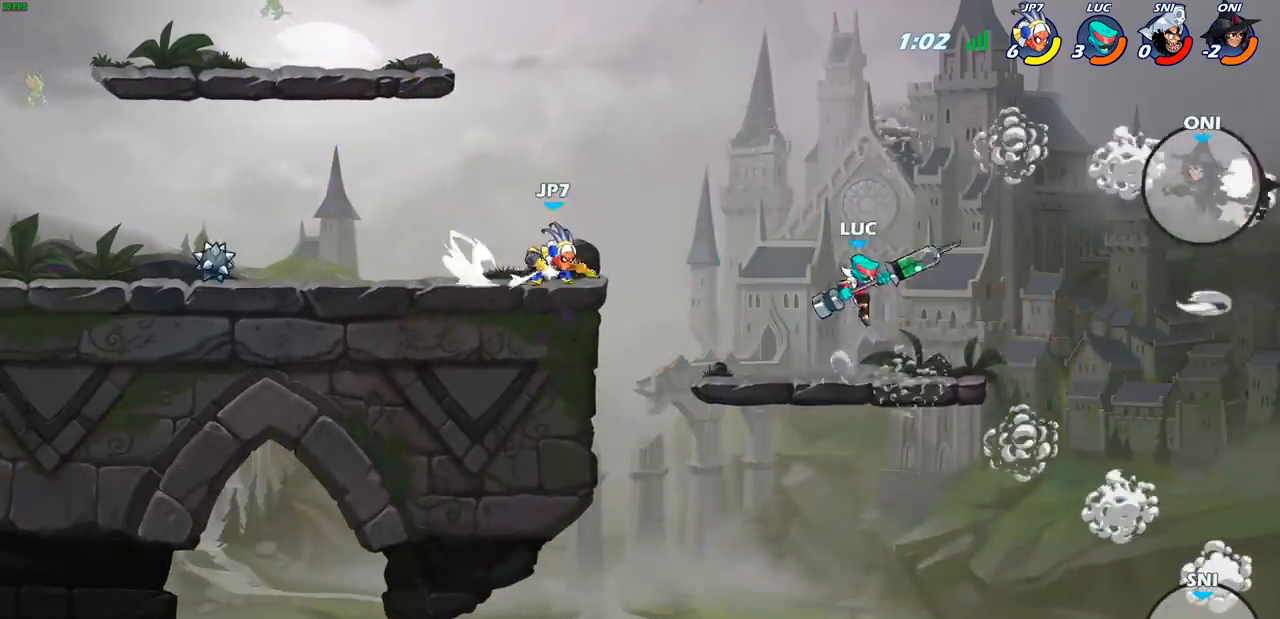
{"buttons": [], "left_stick": "left", "right_stick": "center", "events": [[67, "R1", "down"], [133, "R1", "up"], [167, "left_stick", "center"], [450, "left_stick", "left"]]}
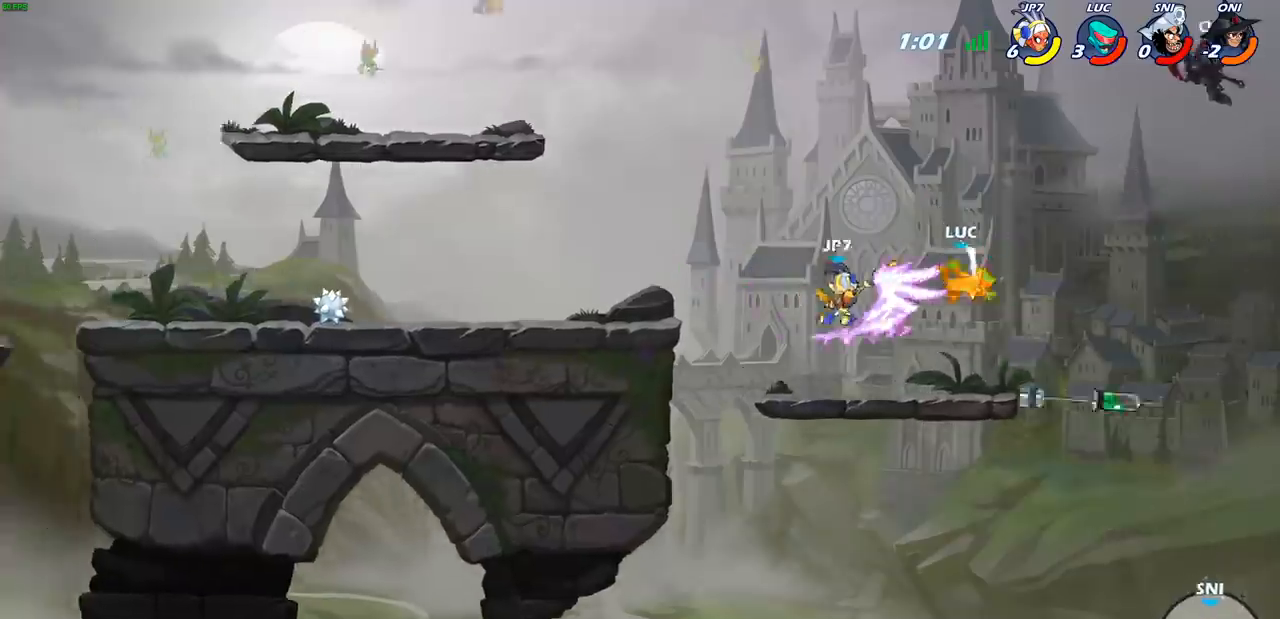
{"buttons": [], "left_stick": "up-left", "right_stick": "center", "events": [[67, "left_stick", "up-right"], [117, "CROSS", "down"], [250, "CROSS", "up"], [250, "left_stick", "up-left"], [383, "R2", "down"], [500, "R2", "up"]]}
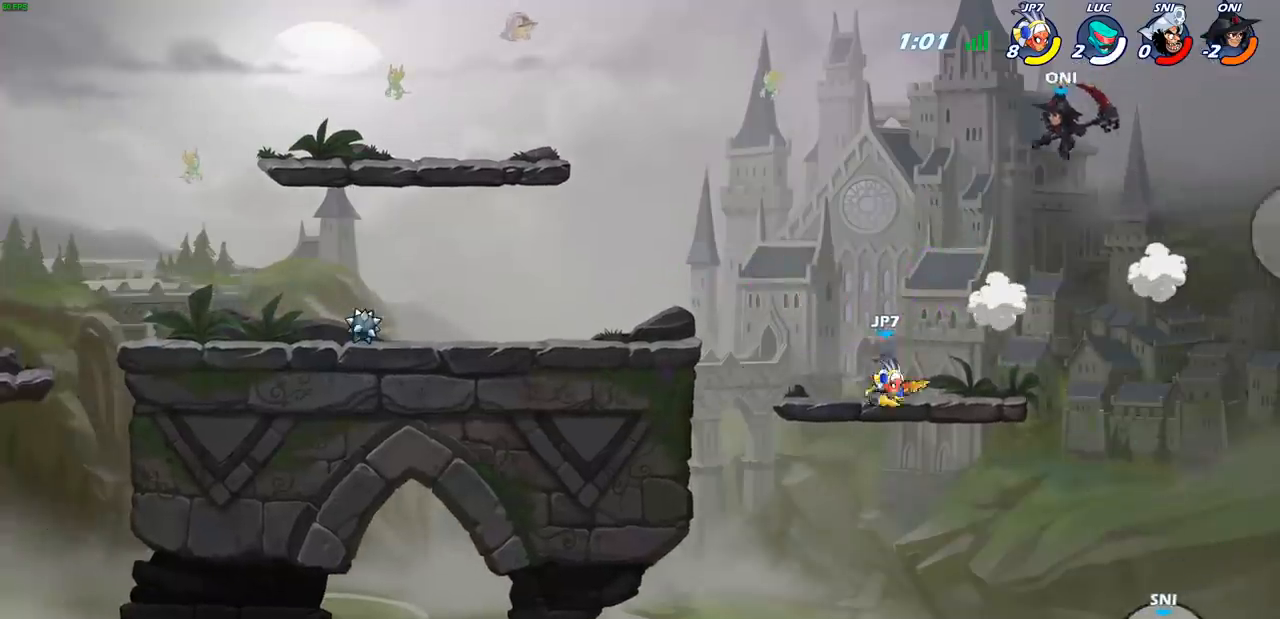
{"buttons": [], "left_stick": "center", "right_stick": "center", "events": [[83, "R2", "down"], [183, "R2", "up"], [267, "R2", "down"], [383, "R2", "up"], [383, "left_stick", "center"]]}
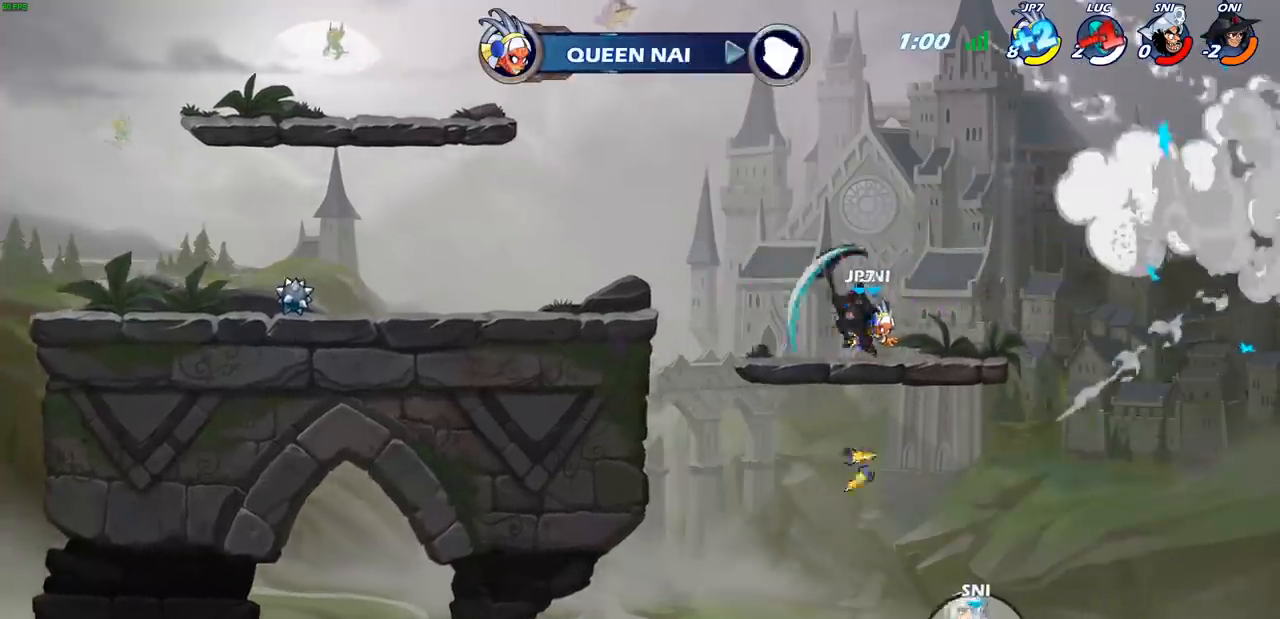
{"buttons": [], "left_stick": "center", "right_stick": "center", "events": []}
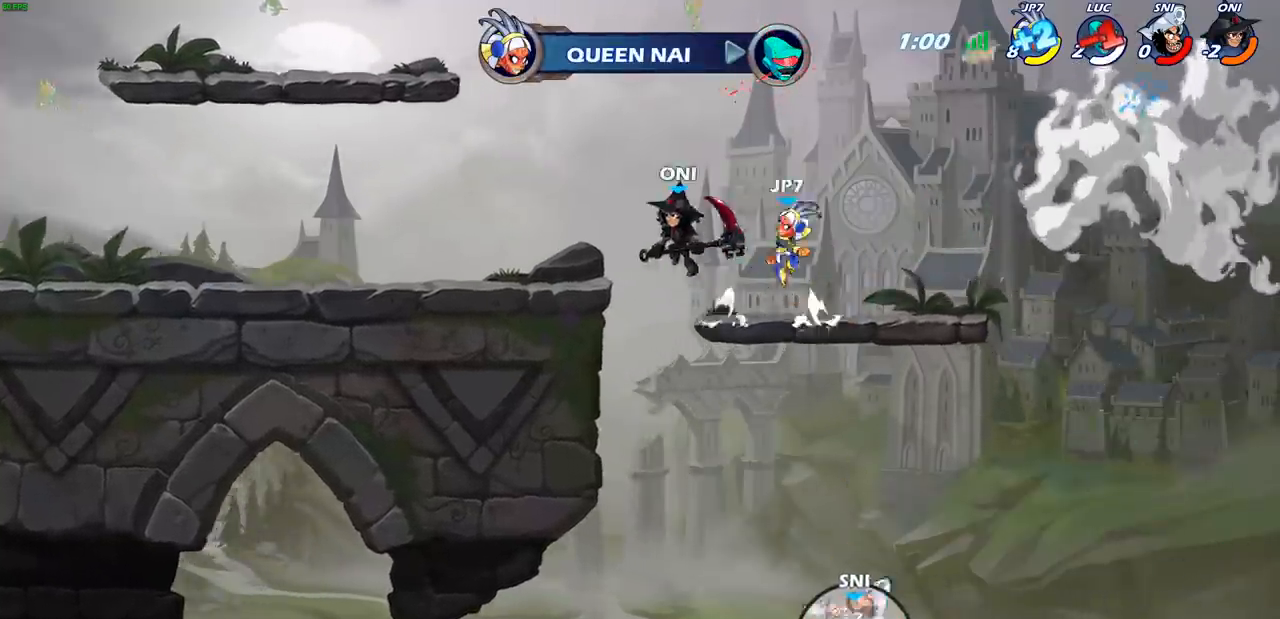
{"buttons": [], "left_stick": "center", "right_stick": "center", "events": []}
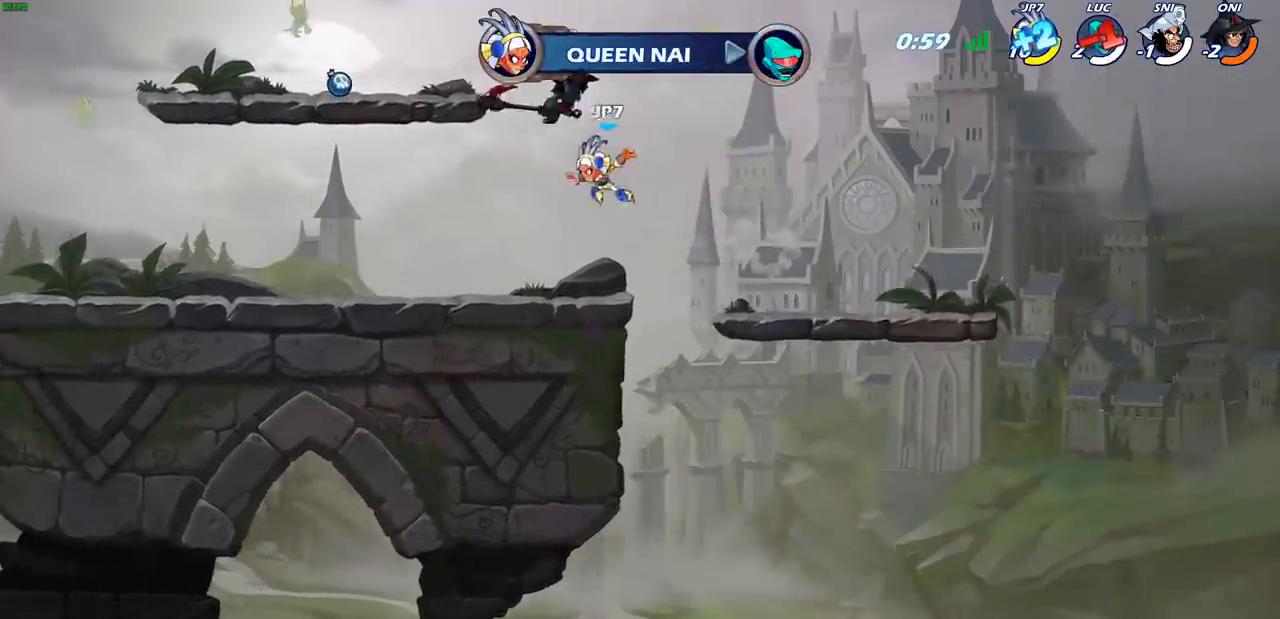
{"buttons": [], "left_stick": "center", "right_stick": "center", "events": []}
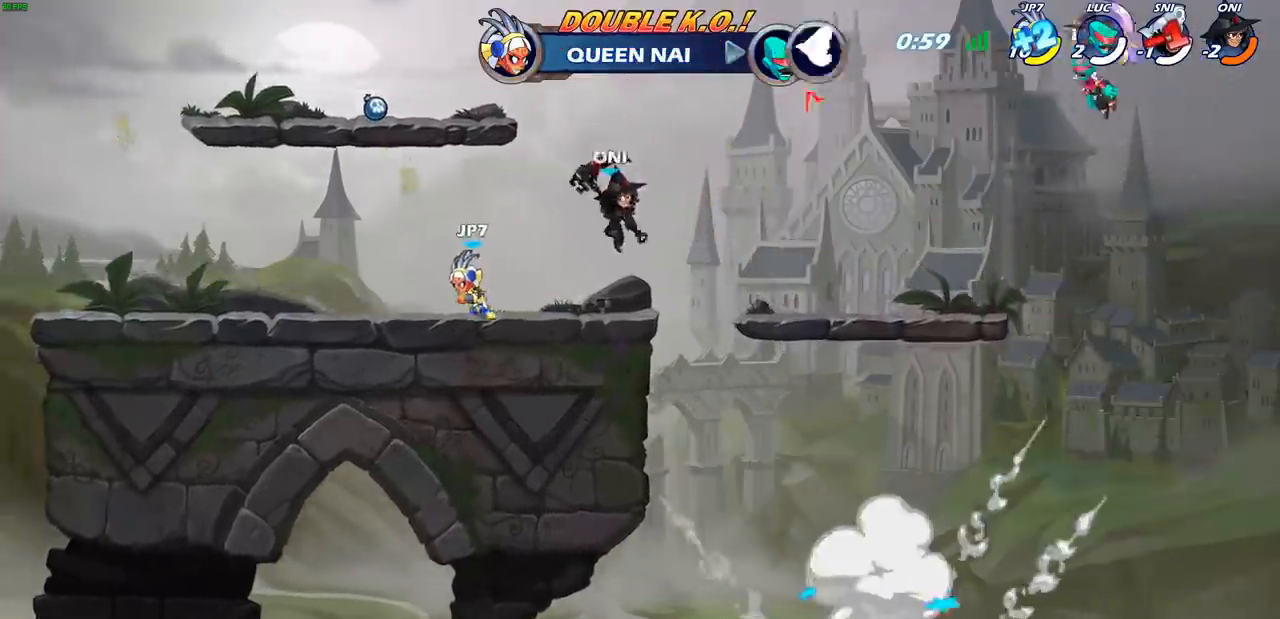
{"buttons": [], "left_stick": "center", "right_stick": "center", "events": []}
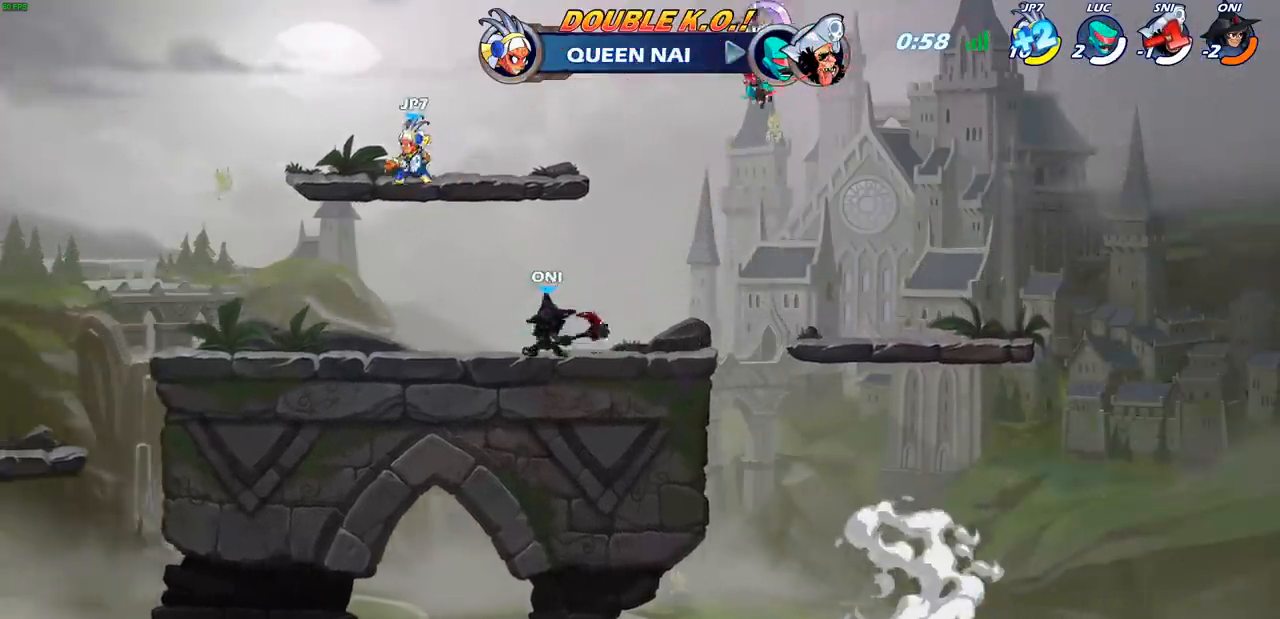
{"buttons": [], "left_stick": "center", "right_stick": "center", "events": []}
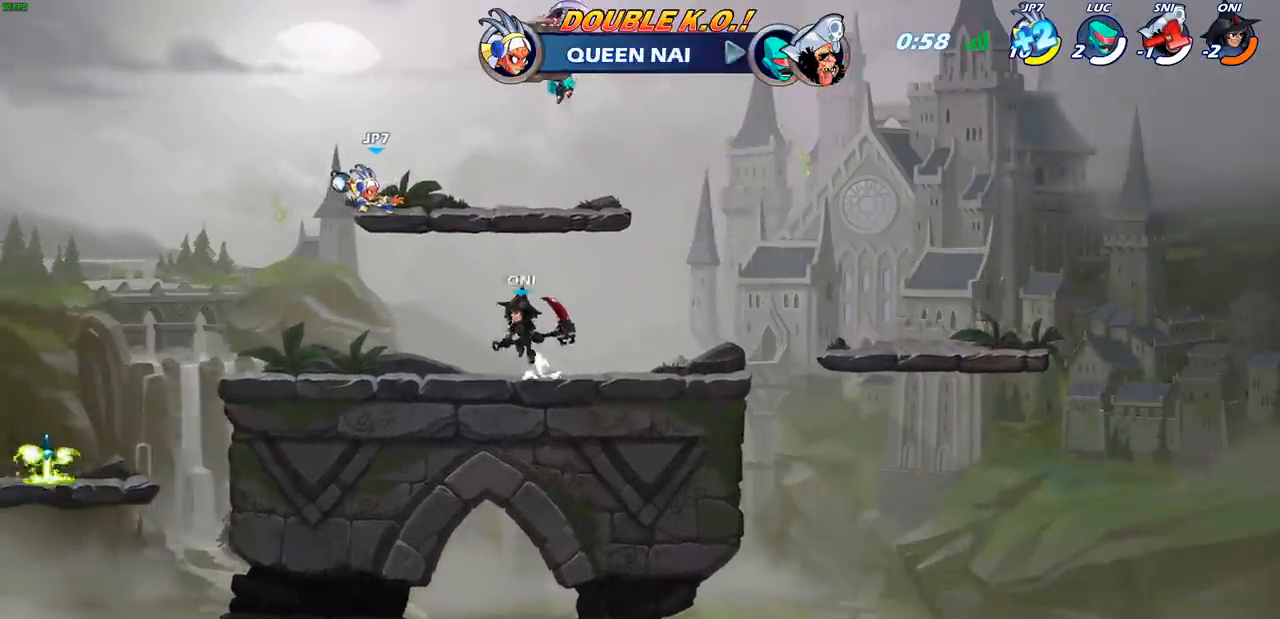
{"buttons": [], "left_stick": "center", "right_stick": "center", "events": []}